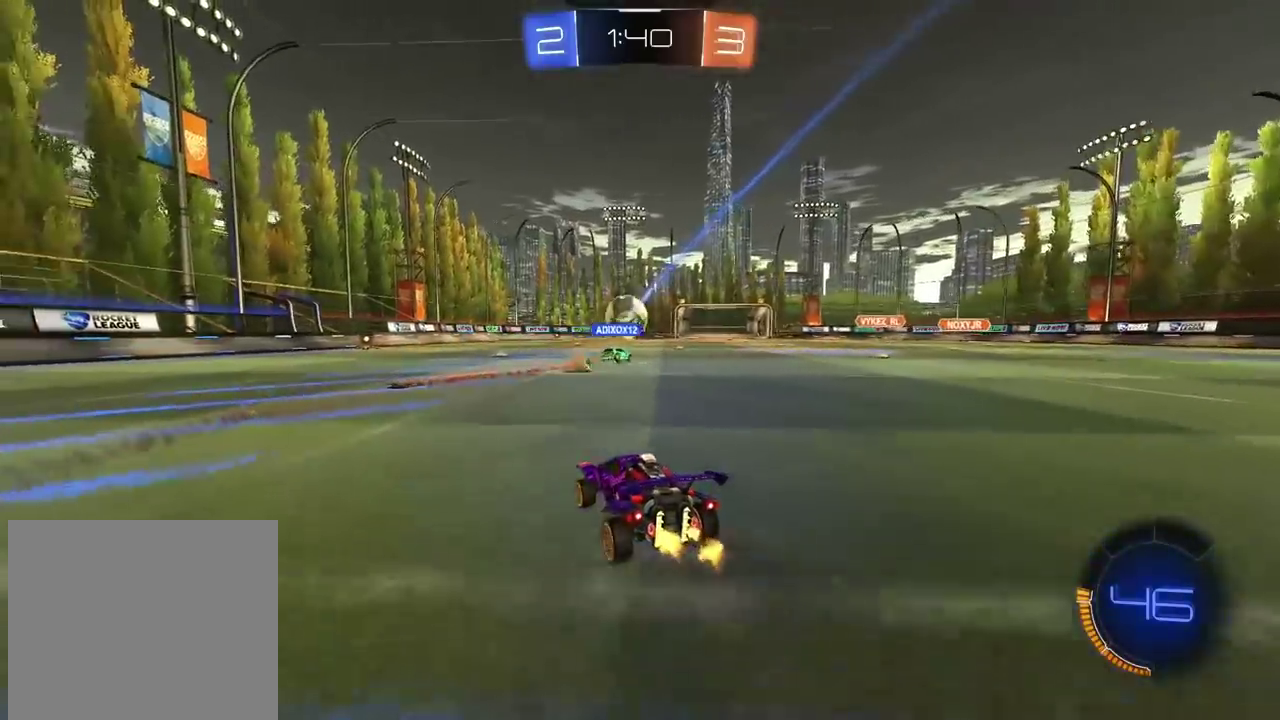
Gameplay with a controller (PlayStation layout); each line is a JSON object with the inputs held at the frame after it. "events" lists button and stick changes between this image and that frame as [ms after this image, input, new state], when the widget could be followed in between.
{"buttons": ["R1", "R2"], "left_stick": "center", "right_stick": "center", "events": [[100, "left_stick", "left"], [217, "left_stick", "center"], [400, "R1", "down"]]}
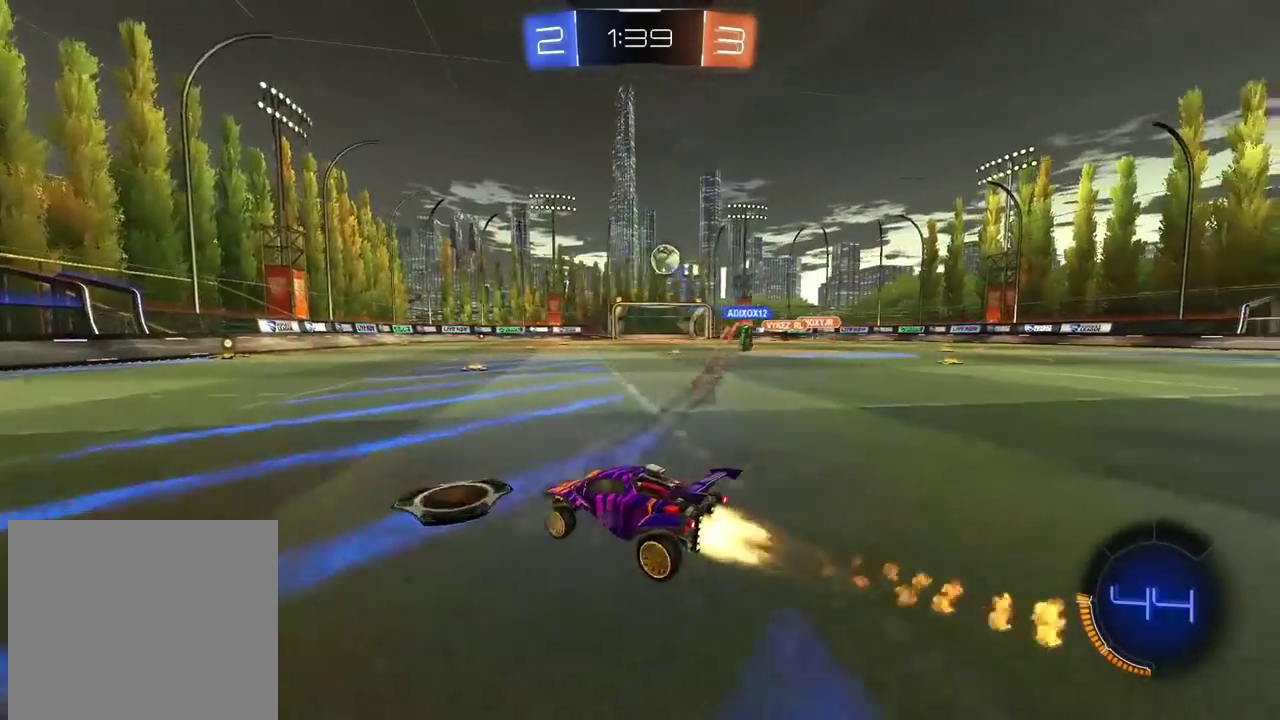
{"buttons": ["R1", "R2"], "left_stick": "center", "right_stick": "center", "events": []}
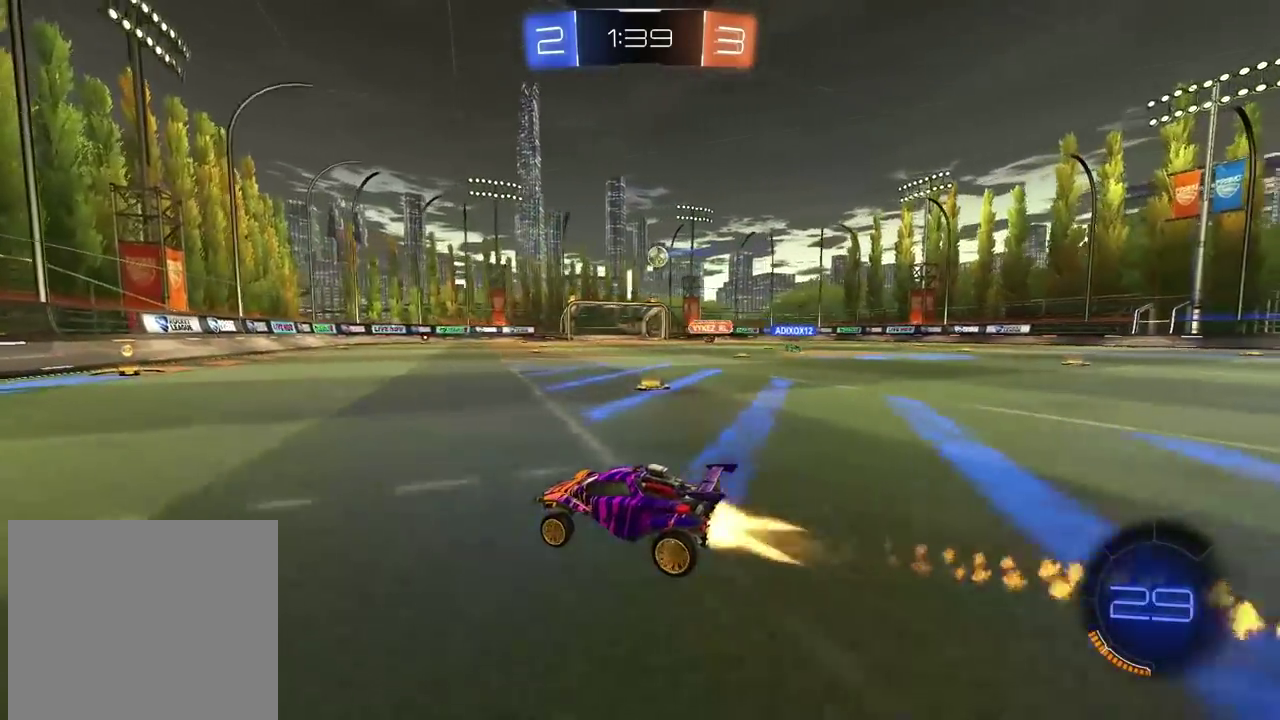
{"buttons": ["R2"], "left_stick": "center", "right_stick": "center", "events": [[67, "R1", "up"]]}
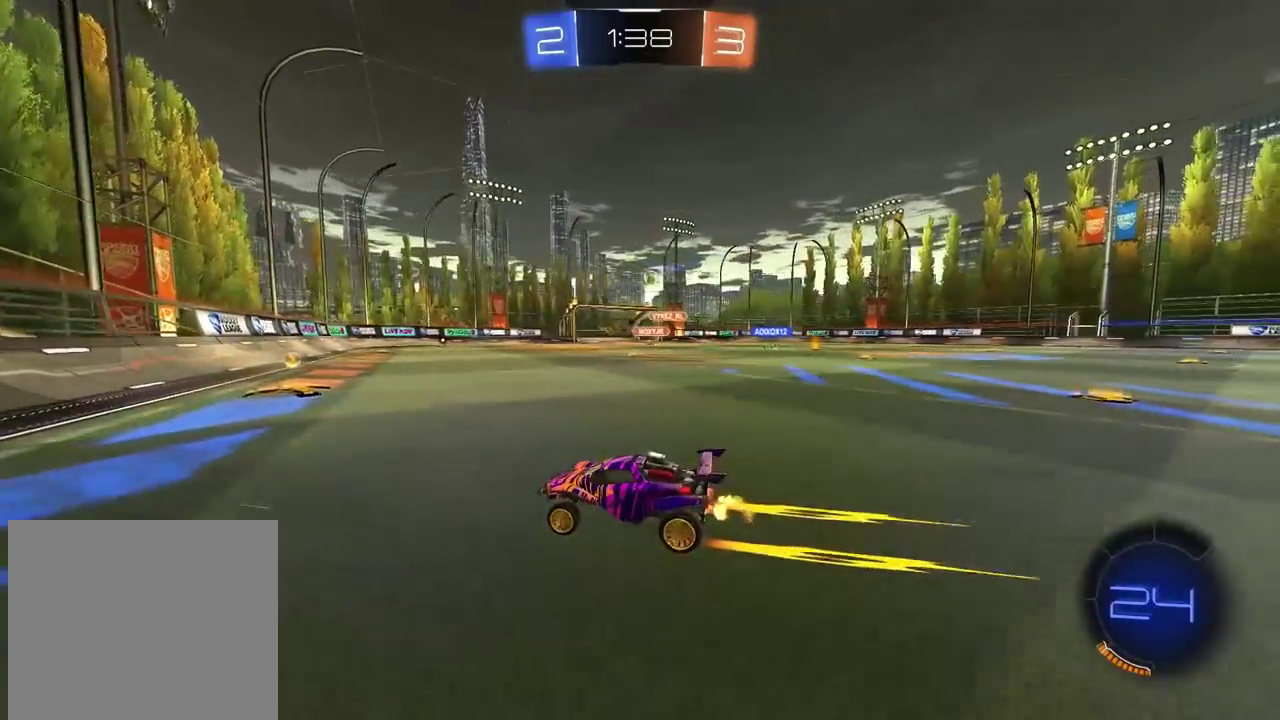
{"buttons": ["R1", "R2"], "left_stick": "right", "right_stick": "center", "events": [[17, "left_stick", "right"], [117, "L1", "down"], [250, "L1", "up"], [500, "R1", "down"]]}
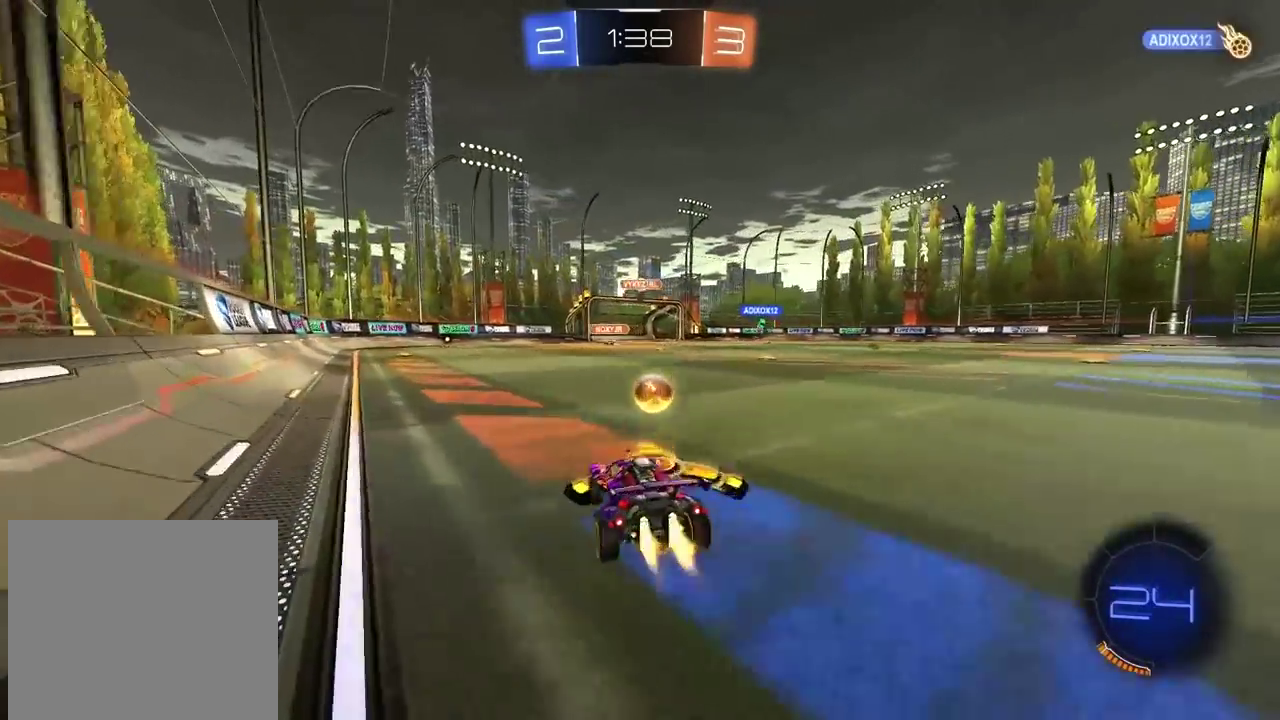
{"buttons": ["L2"], "left_stick": "right", "right_stick": "center", "events": [[283, "R1", "up"], [283, "left_stick", "center"], [400, "R2", "up"], [433, "L2", "down"], [500, "left_stick", "right"]]}
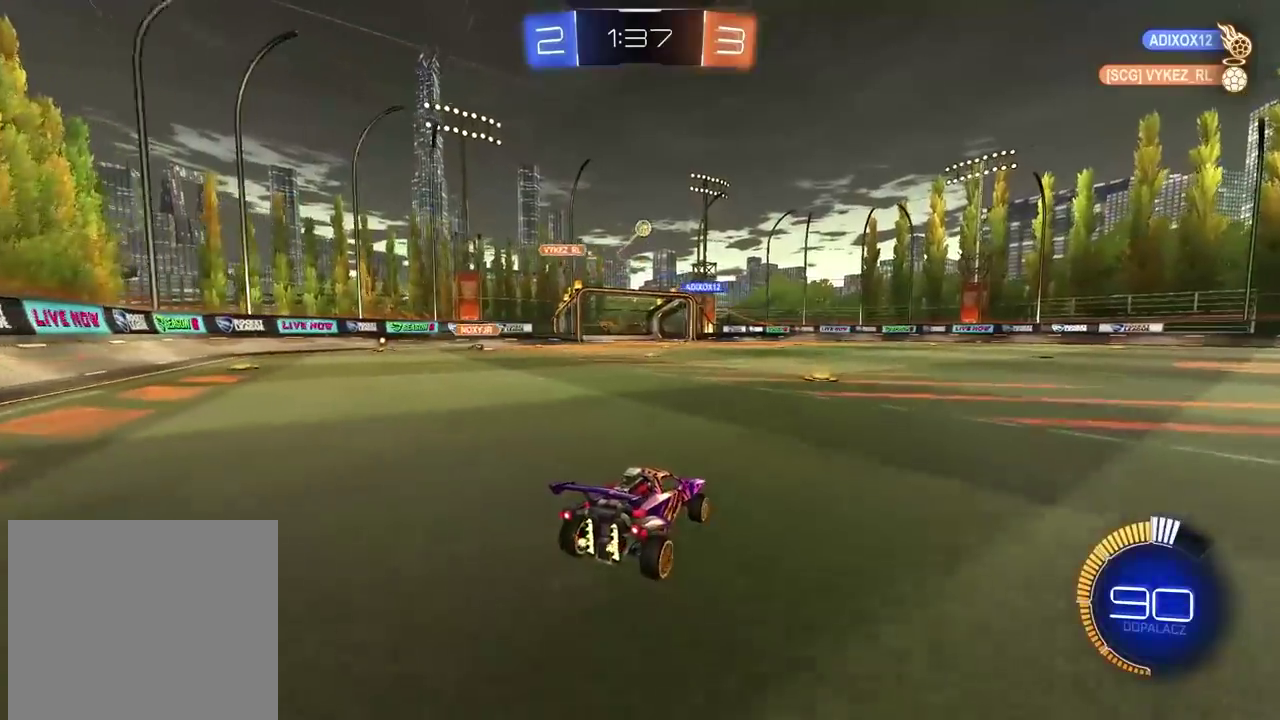
{"buttons": ["R2"], "left_stick": "right", "right_stick": "center", "events": [[67, "L2", "up"], [67, "R2", "down"]]}
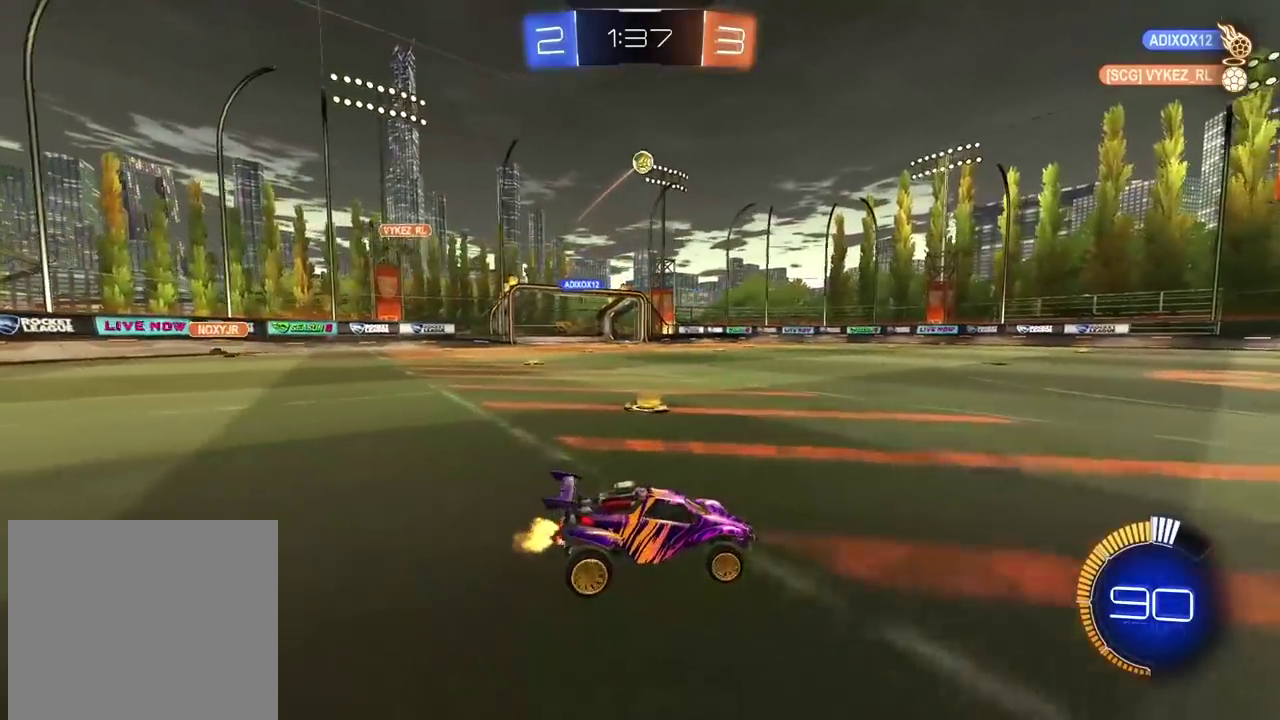
{"buttons": ["R2"], "left_stick": "center", "right_stick": "center", "events": [[317, "left_stick", "center"]]}
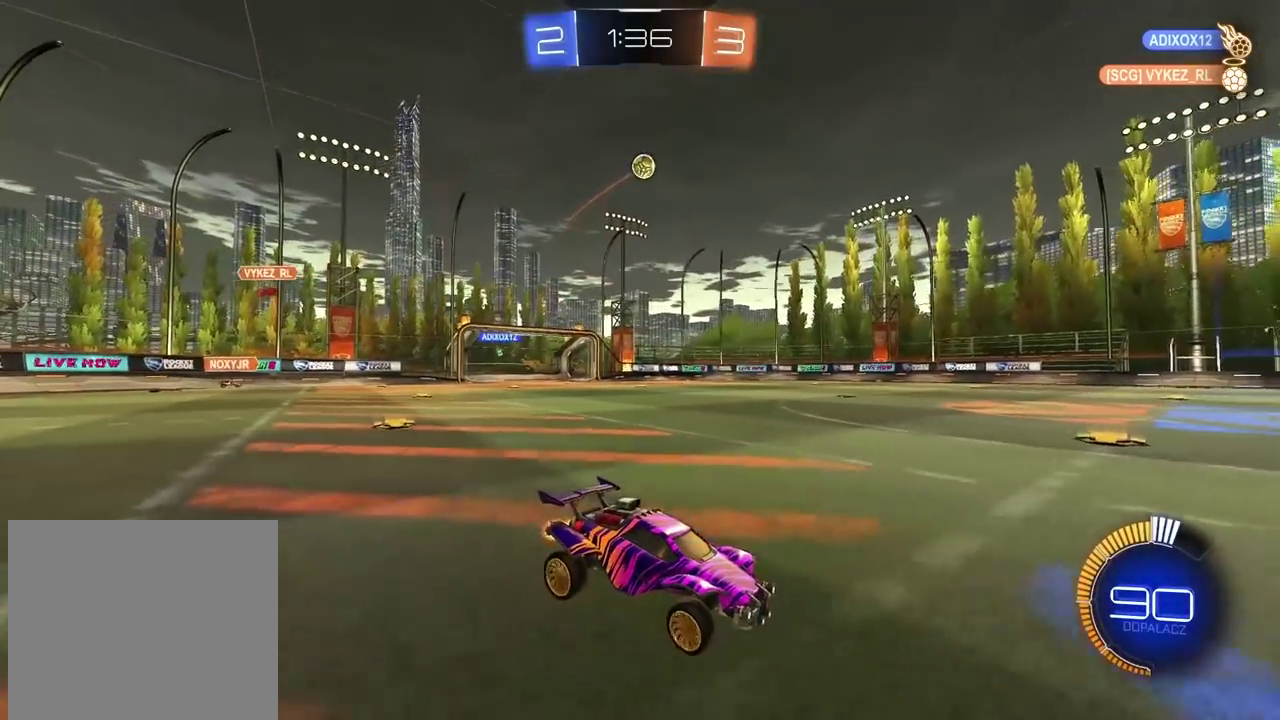
{"buttons": ["R2"], "left_stick": "left", "right_stick": "center", "events": [[483, "left_stick", "left"]]}
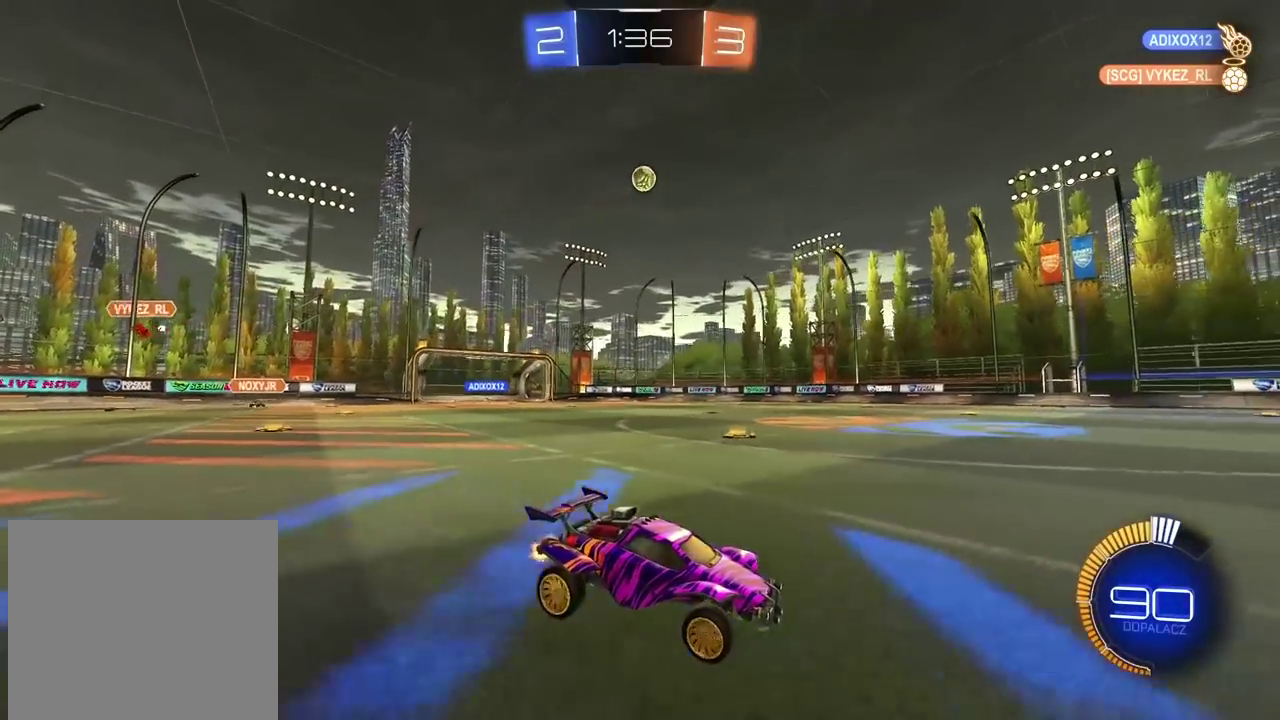
{"buttons": ["R2"], "left_stick": "center", "right_stick": "center", "events": [[117, "left_stick", "center"], [450, "left_stick", "left"], [500, "left_stick", "center"]]}
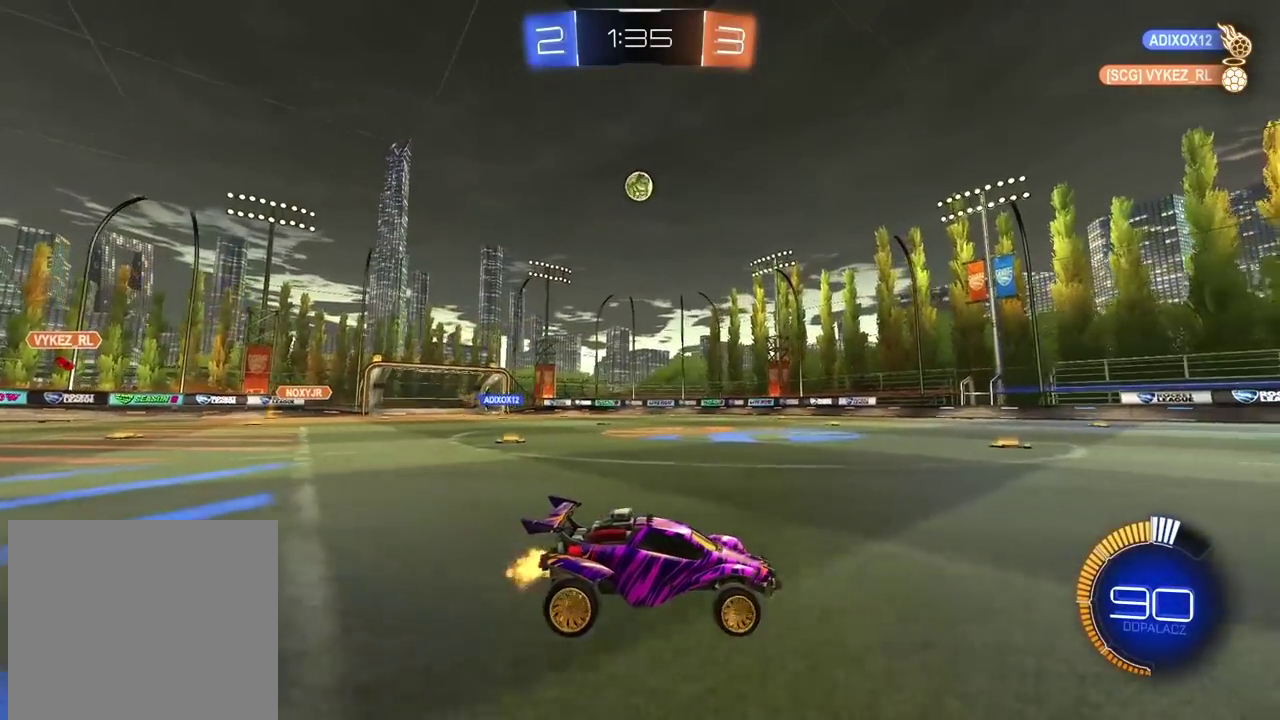
{"buttons": ["R2"], "left_stick": "center", "right_stick": "center", "events": [[17, "R2", "up"], [283, "R2", "down"]]}
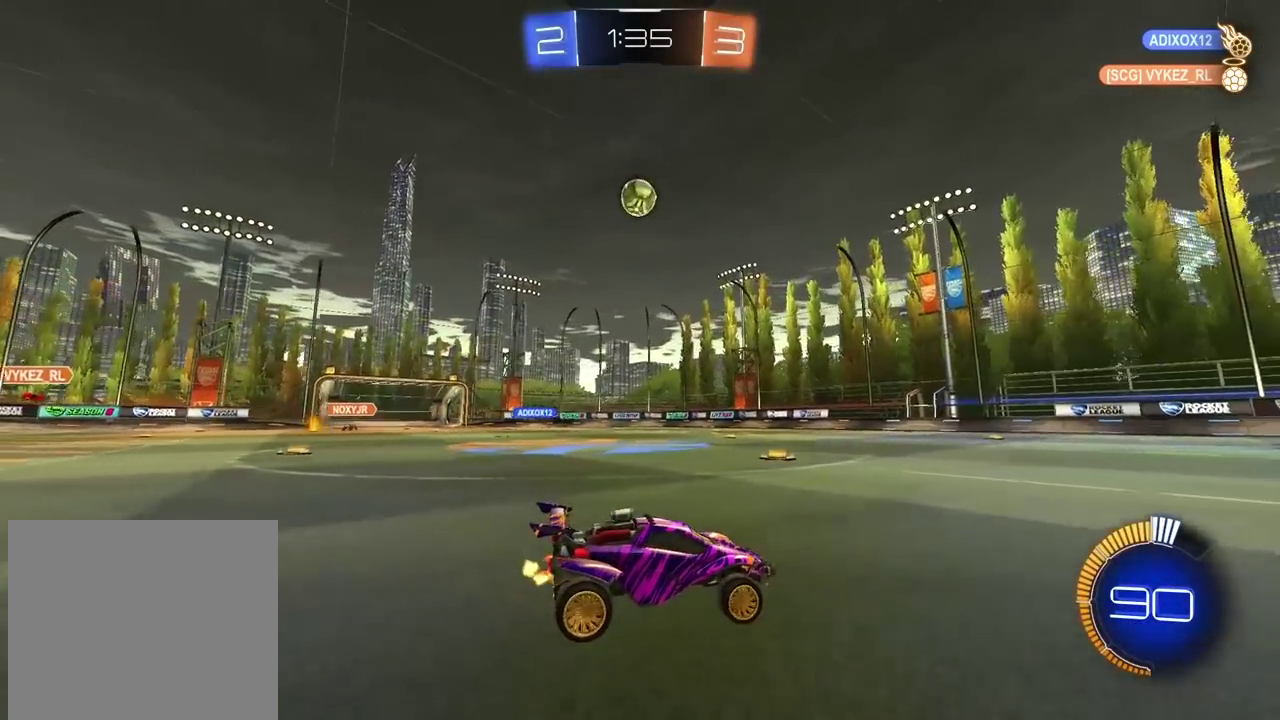
{"buttons": ["R2"], "left_stick": "center", "right_stick": "center", "events": [[117, "left_stick", "left"], [233, "left_stick", "center"]]}
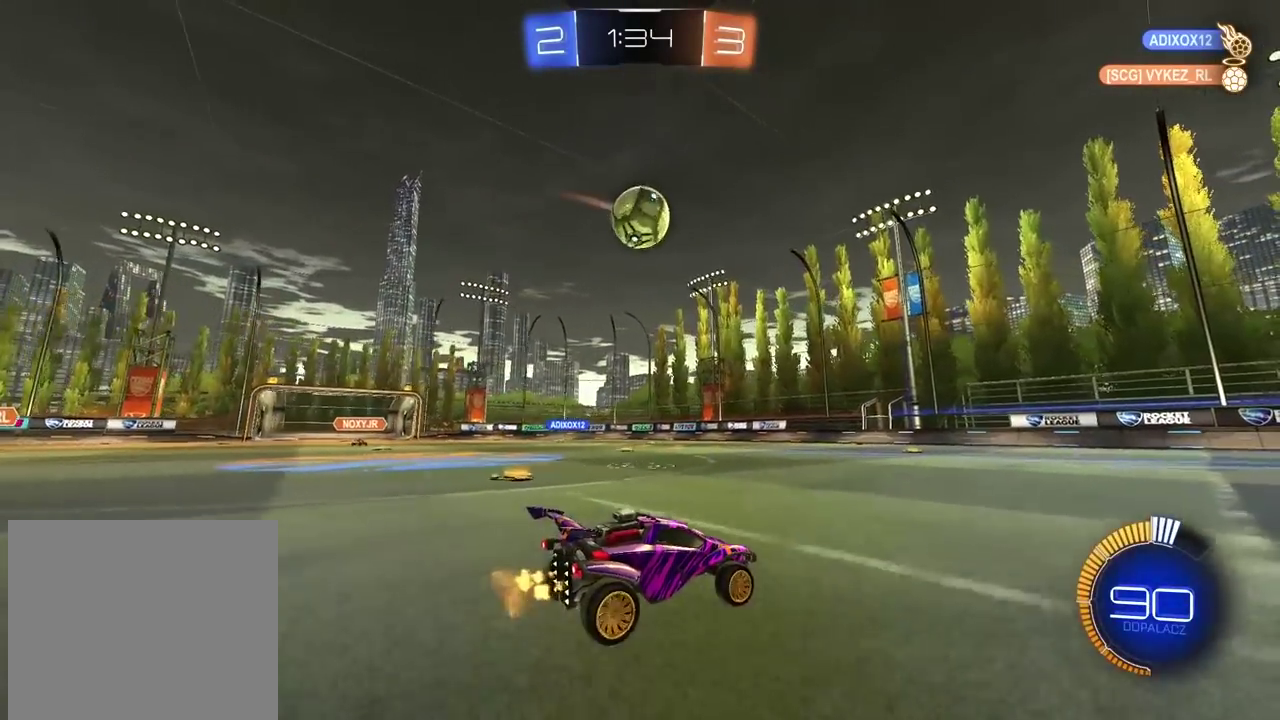
{"buttons": ["R2"], "left_stick": "center", "right_stick": "center", "events": [[167, "R2", "up"], [167, "left_stick", "right"], [217, "R2", "down"], [233, "left_stick", "center"], [350, "left_stick", "right"], [483, "left_stick", "center"]]}
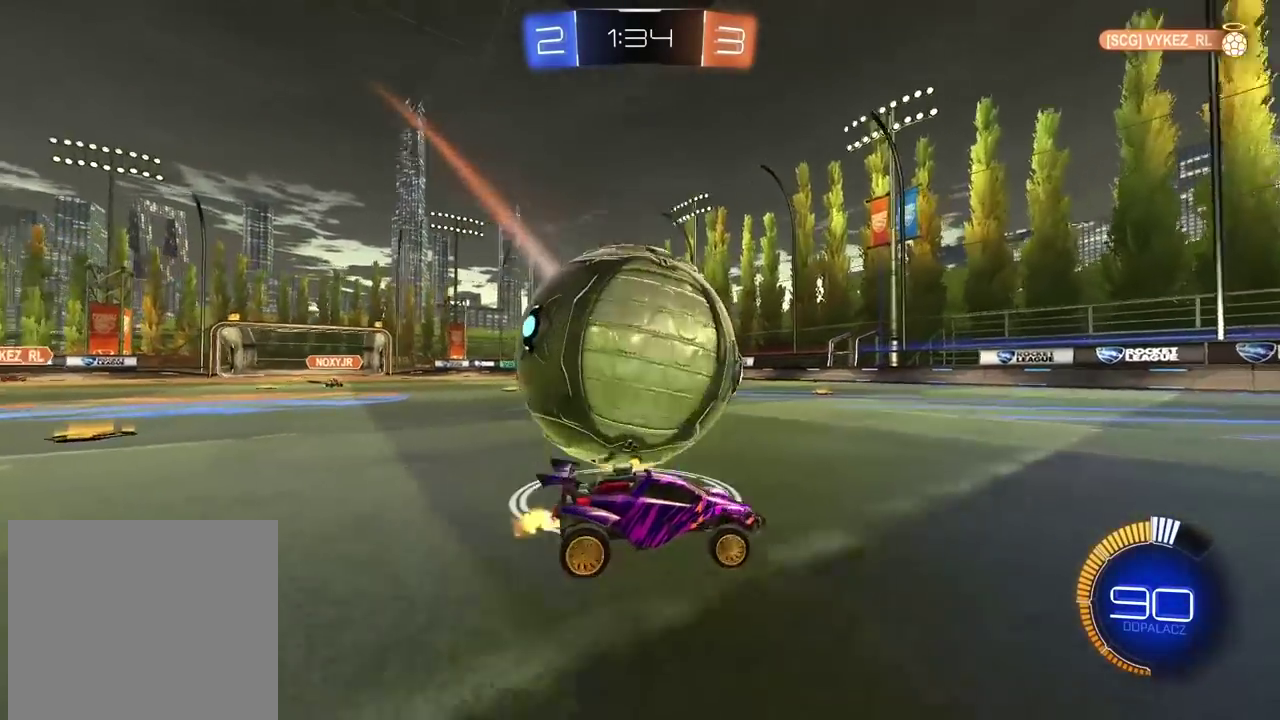
{"buttons": ["R1", "R2"], "left_stick": "left", "right_stick": "center", "events": [[33, "R1", "down"], [167, "left_stick", "left"], [300, "L1", "down"], [450, "L1", "up"]]}
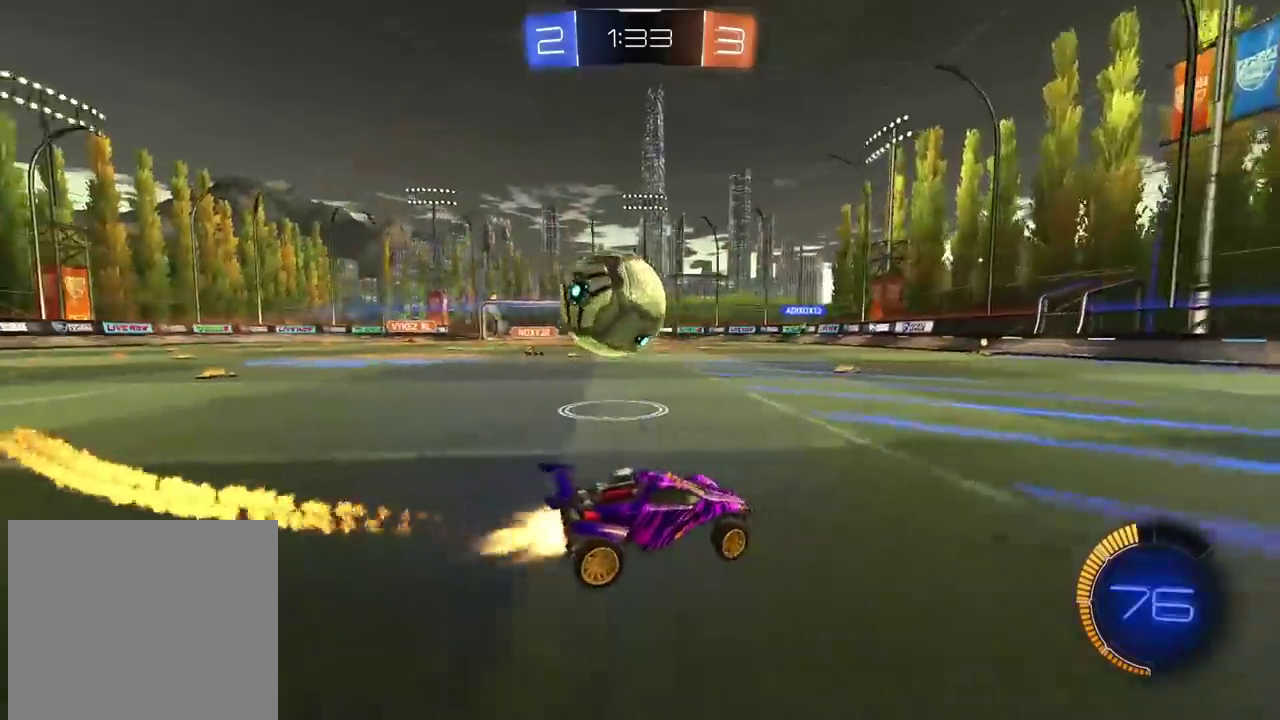
{"buttons": ["R1", "R2"], "left_stick": "right", "right_stick": "center", "events": [[333, "left_stick", "center"], [400, "left_stick", "right"]]}
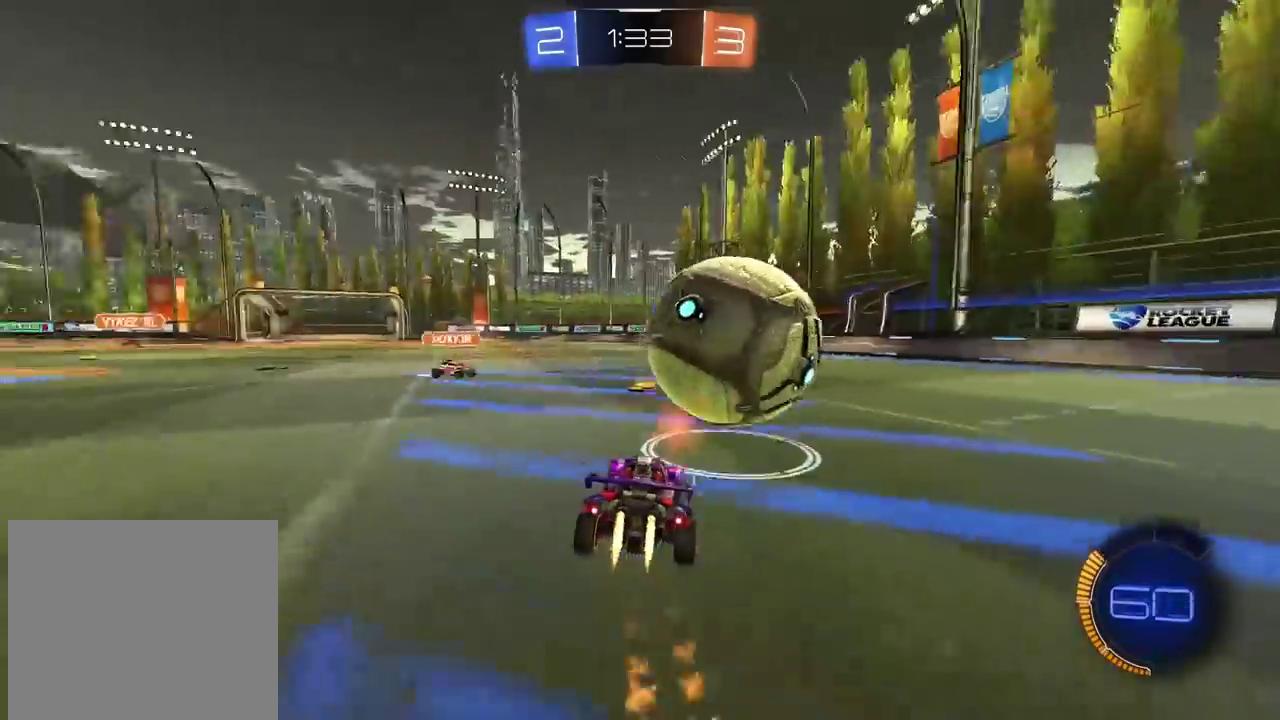
{"buttons": ["R1", "R2"], "left_stick": "right", "right_stick": "center", "events": [[50, "R1", "up"], [183, "left_stick", "center"], [233, "R1", "down"], [233, "left_stick", "left"], [333, "left_stick", "center"], [483, "left_stick", "right"]]}
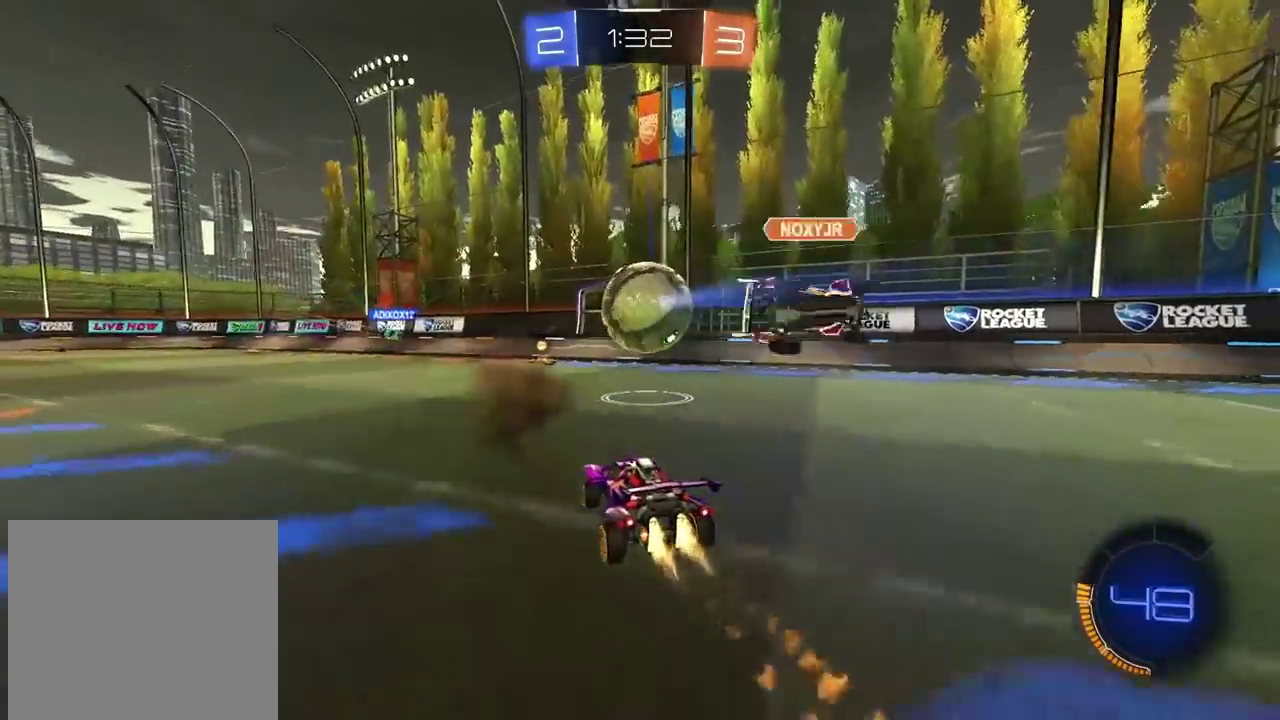
{"buttons": ["R1", "R2"], "left_stick": "center", "right_stick": "center", "events": [[67, "left_stick", "center"]]}
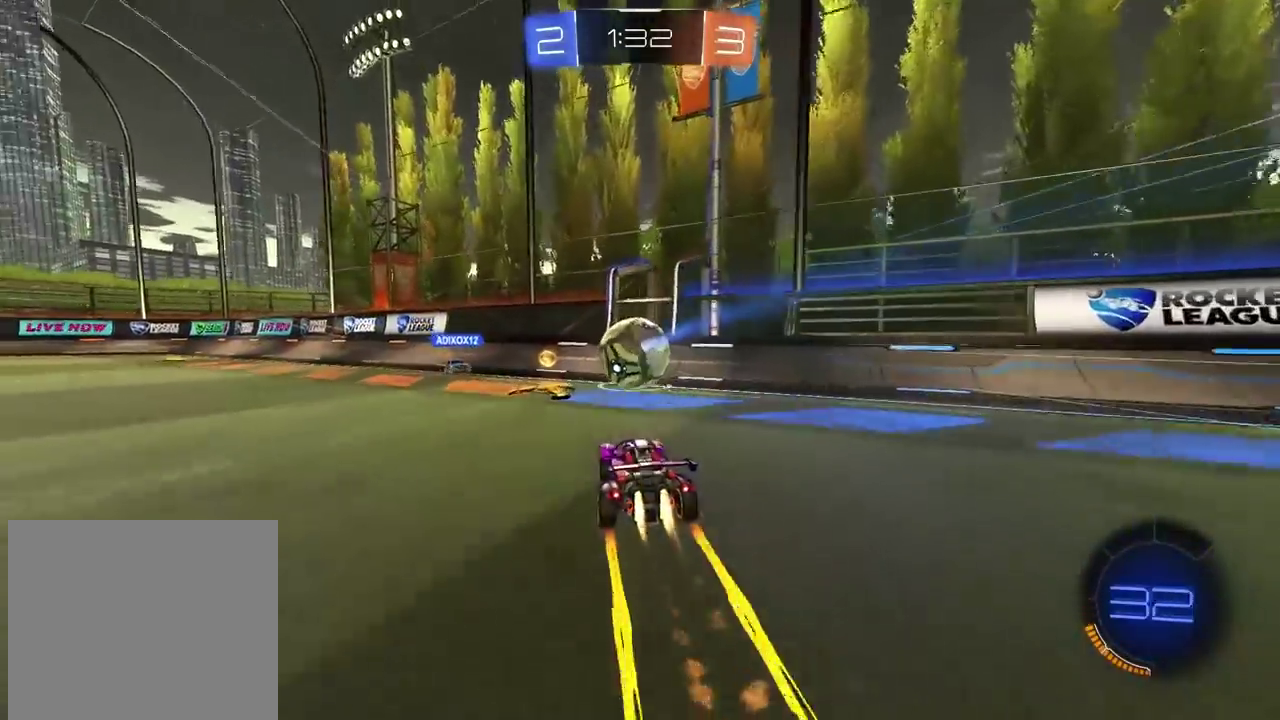
{"buttons": [], "left_stick": "center", "right_stick": "center", "events": [[83, "R1", "up"], [250, "R2", "up"], [300, "L2", "down"], [500, "L2", "up"]]}
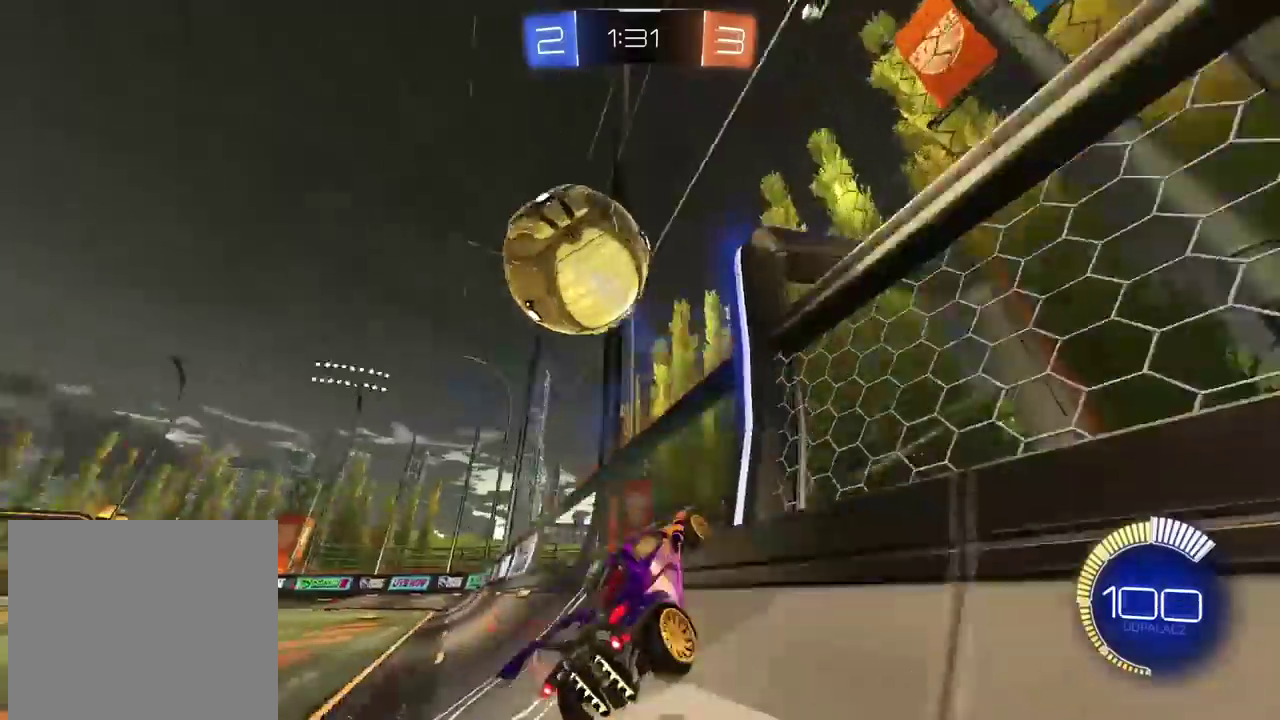
{"buttons": ["R1", "R2"], "left_stick": "center", "right_stick": "center", "events": [[83, "R2", "down"], [183, "R1", "down"], [433, "left_stick", "left"], [500, "left_stick", "center"]]}
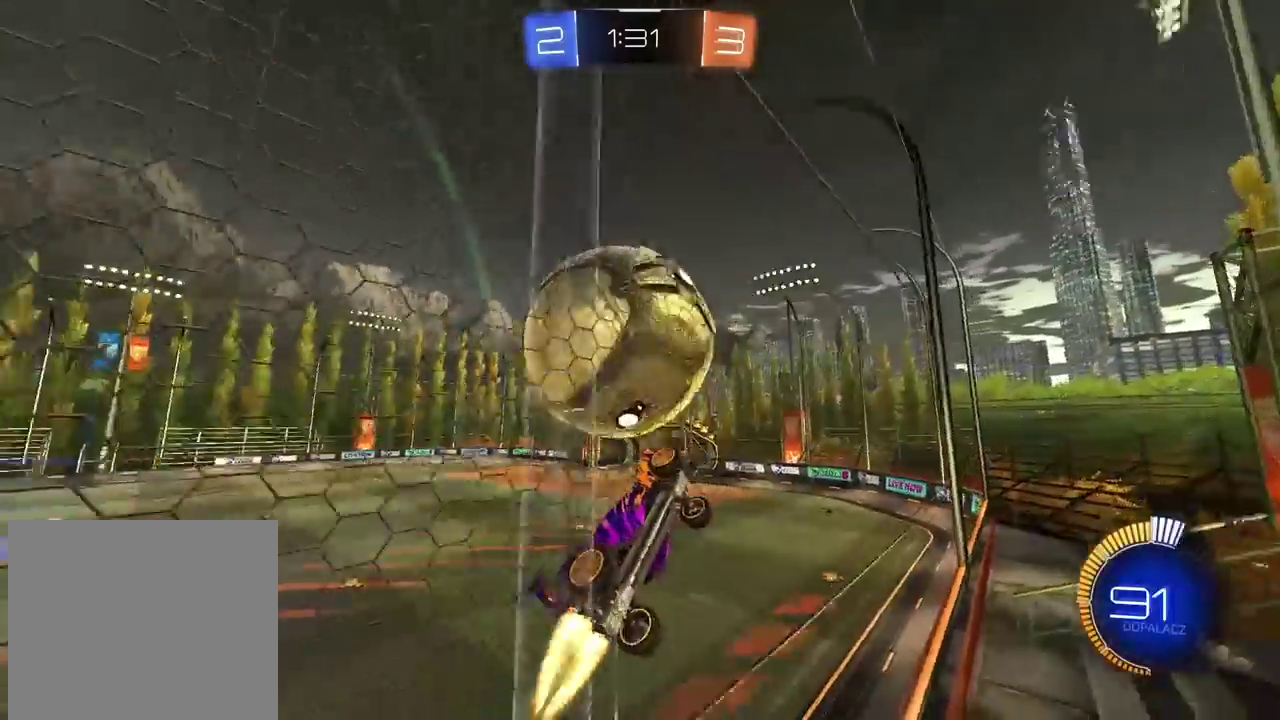
{"buttons": ["CROSS", "L2", "R1", "R2"], "left_stick": "down", "right_stick": "center", "events": [[50, "R1", "up"], [67, "L2", "down"], [200, "left_stick", "down-left"], [217, "R1", "down"], [250, "CROSS", "down"], [400, "left_stick", "down"]]}
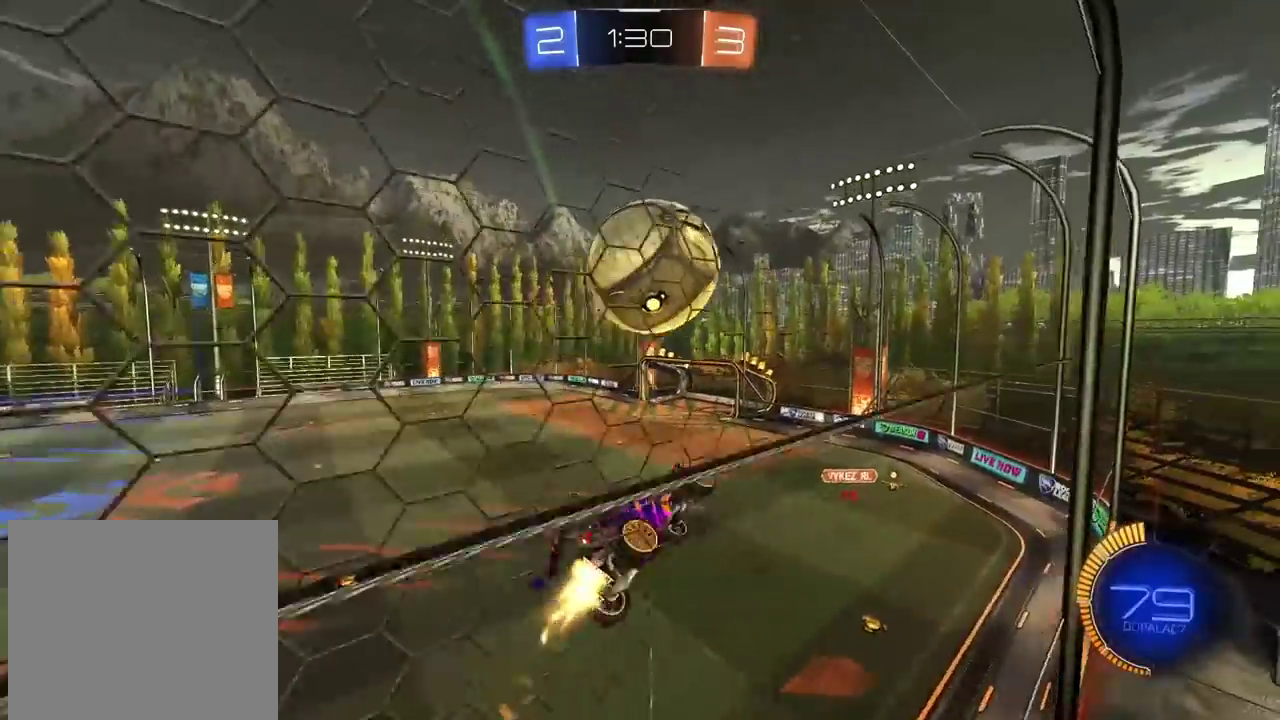
{"buttons": ["R1", "R2"], "left_stick": "center", "right_stick": "center", "events": [[100, "CROSS", "up"], [183, "R1", "up"], [300, "R1", "down"], [333, "left_stick", "center"], [433, "L2", "up"]]}
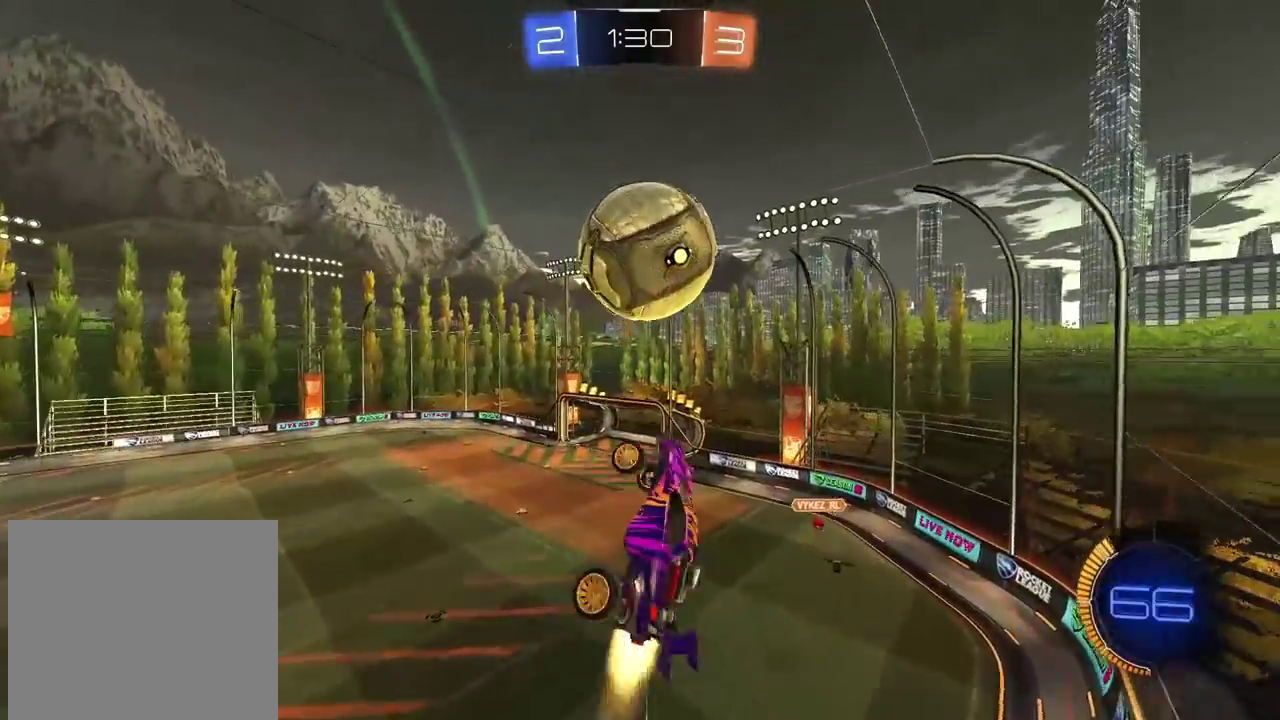
{"buttons": [], "left_stick": "down-right", "right_stick": "center", "events": [[250, "left_stick", "down-right"], [433, "R1", "up"], [483, "R2", "up"]]}
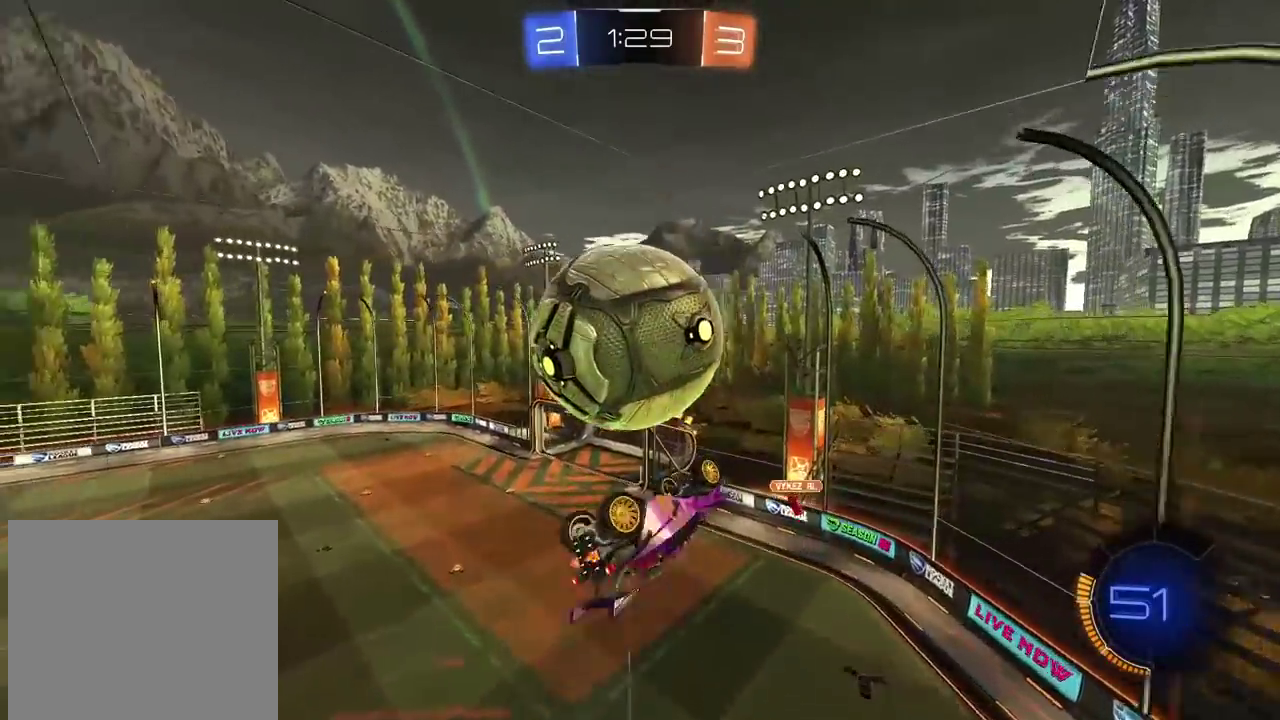
{"buttons": ["L2"], "left_stick": "up", "right_stick": "center", "events": [[100, "L2", "down"], [133, "left_stick", "right"], [467, "left_stick", "up"]]}
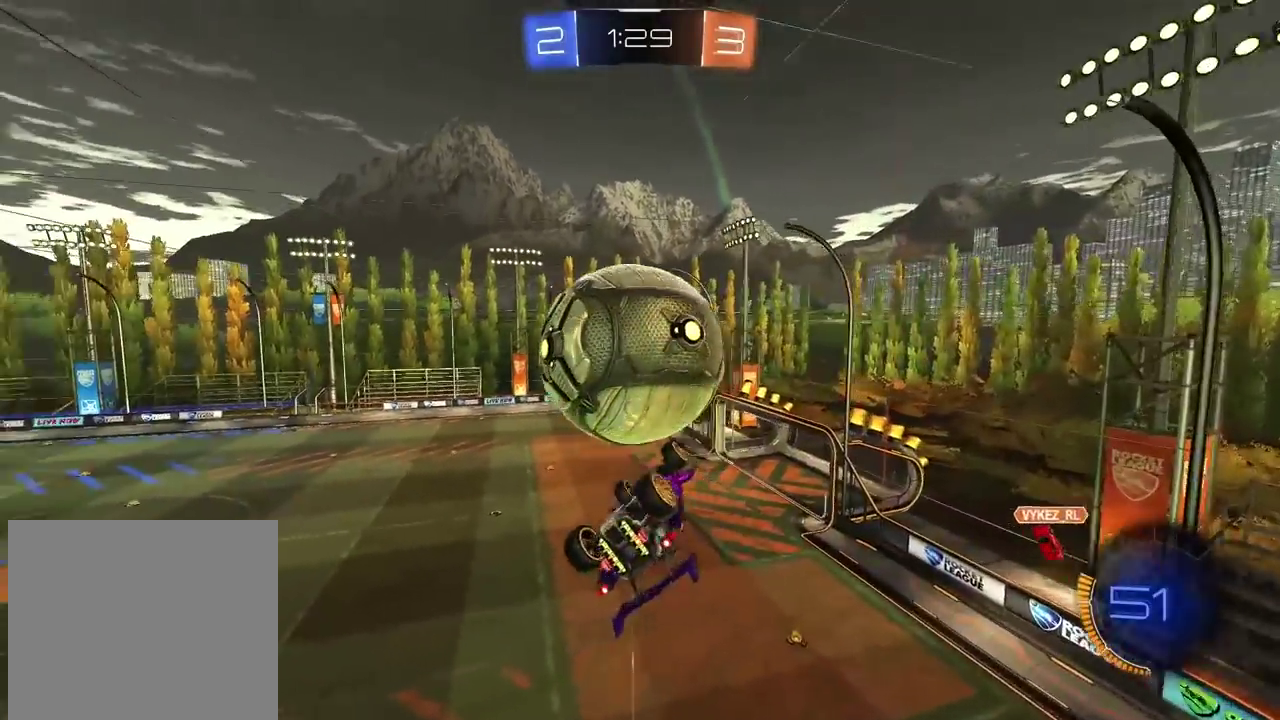
{"buttons": ["L2", "R2"], "left_stick": "left", "right_stick": "center", "events": [[33, "left_stick", "up-right"], [83, "left_stick", "up"], [117, "R1", "down"], [117, "R2", "down"], [133, "left_stick", "center"], [317, "left_stick", "left"], [450, "R1", "up"]]}
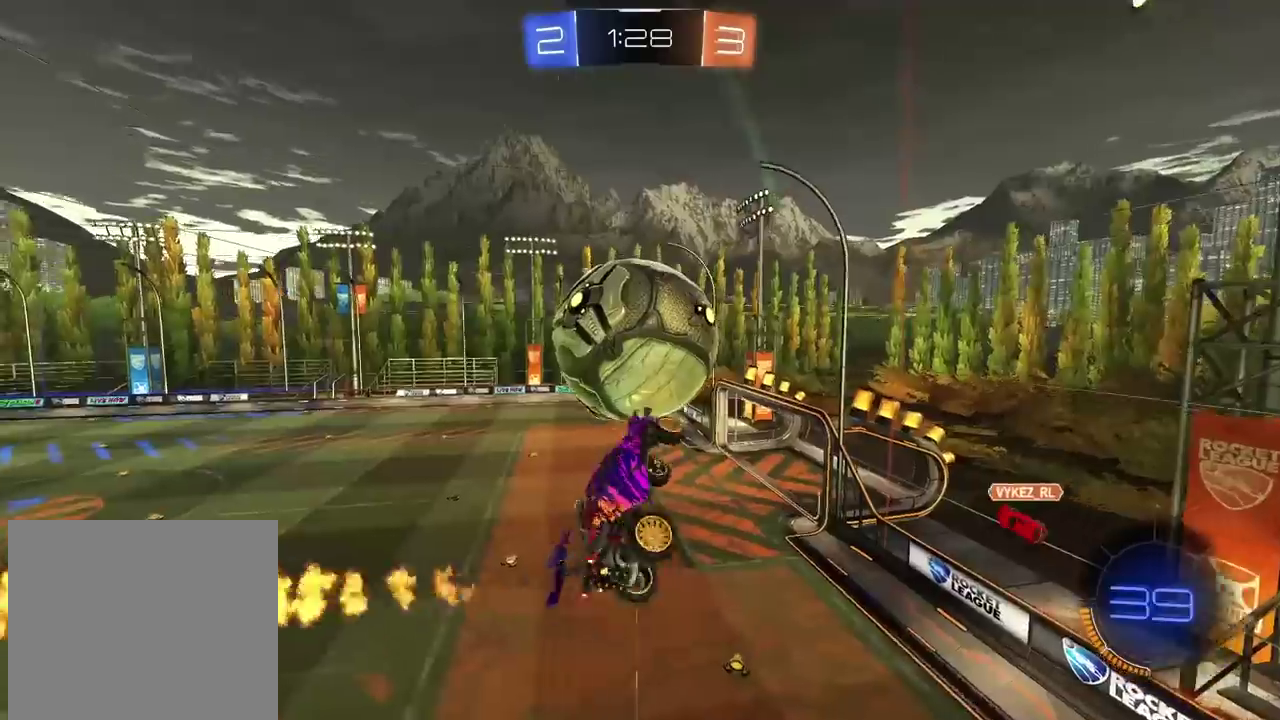
{"buttons": ["CROSS", "R1", "R2", "L3"], "left_stick": "up-left", "right_stick": "center", "events": [[33, "R1", "down"], [33, "left_stick", "center"], [133, "left_stick", "right"], [333, "left_stick", "up"], [383, "L2", "up"], [383, "left_stick", "up-left"], [400, "CROSS", "down"], [417, "L3", "down"]]}
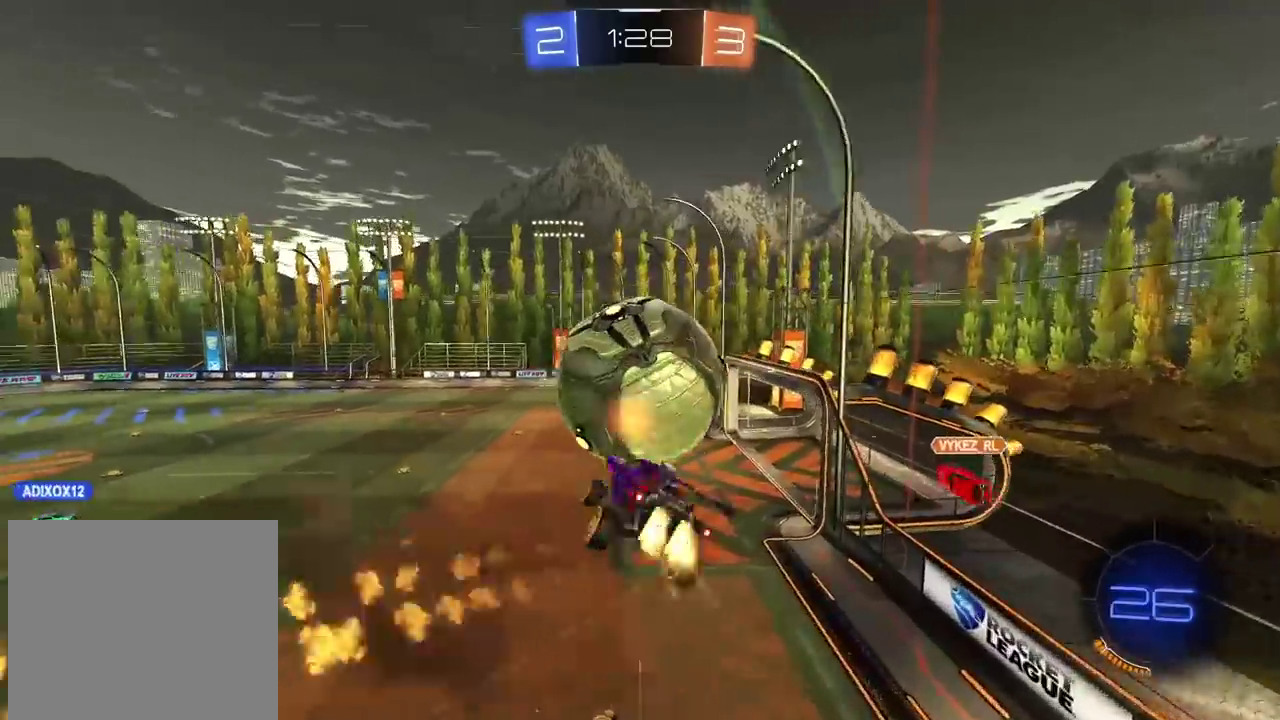
{"buttons": ["L1", "L3"], "left_stick": "left", "right_stick": "center", "events": [[100, "L3", "up"], [117, "left_stick", "right"], [217, "left_stick", "down"], [267, "left_stick", "down-left"], [333, "CROSS", "up"], [367, "L3", "down"], [367, "left_stick", "left"], [383, "L1", "down"], [417, "R1", "up"], [483, "R2", "up"]]}
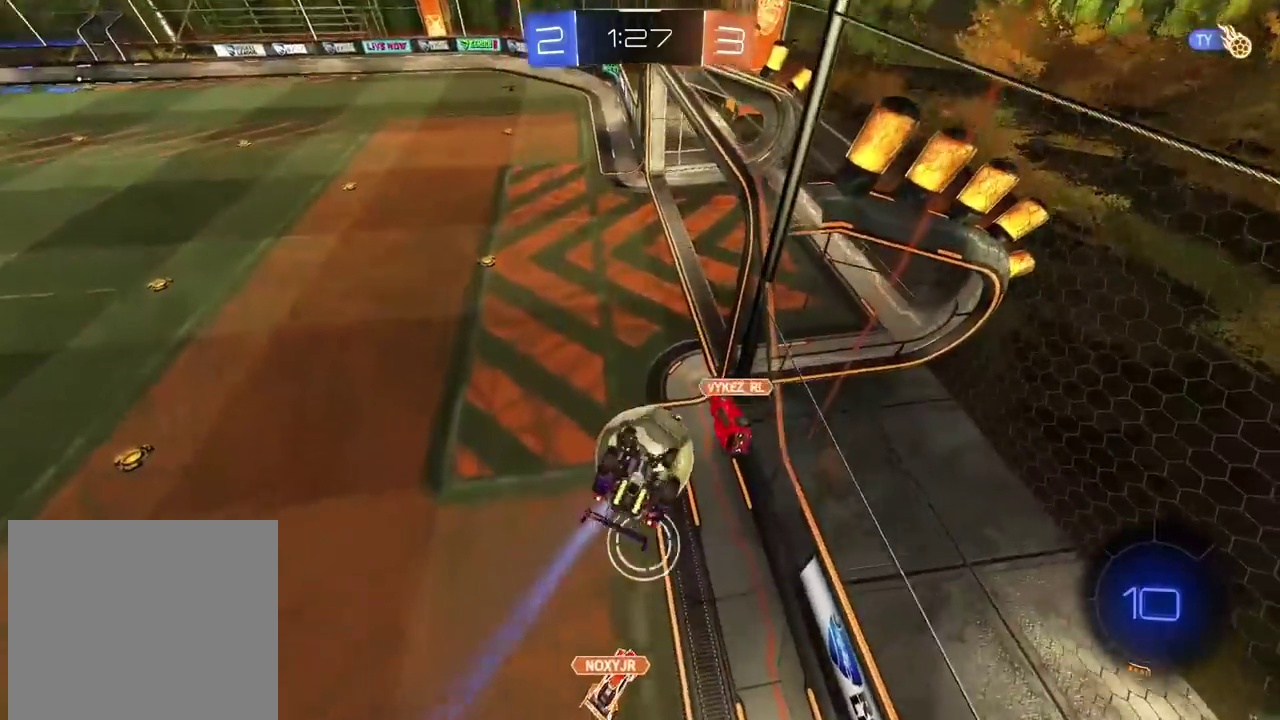
{"buttons": [], "left_stick": "center", "right_stick": "center", "events": [[67, "L3", "up"], [417, "L1", "up"], [450, "left_stick", "center"]]}
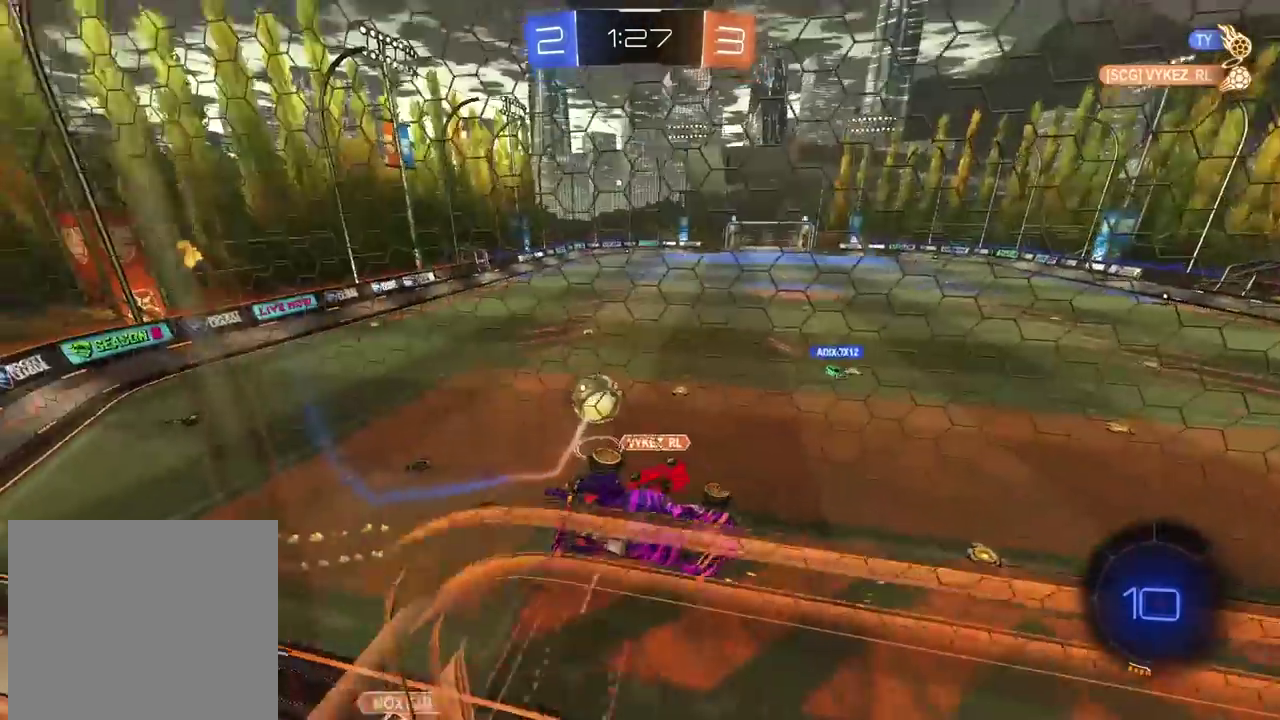
{"buttons": ["R2"], "left_stick": "center", "right_stick": "center", "events": [[67, "R2", "down"], [217, "left_stick", "up-left"], [300, "L1", "down"], [383, "L1", "up"], [400, "left_stick", "center"]]}
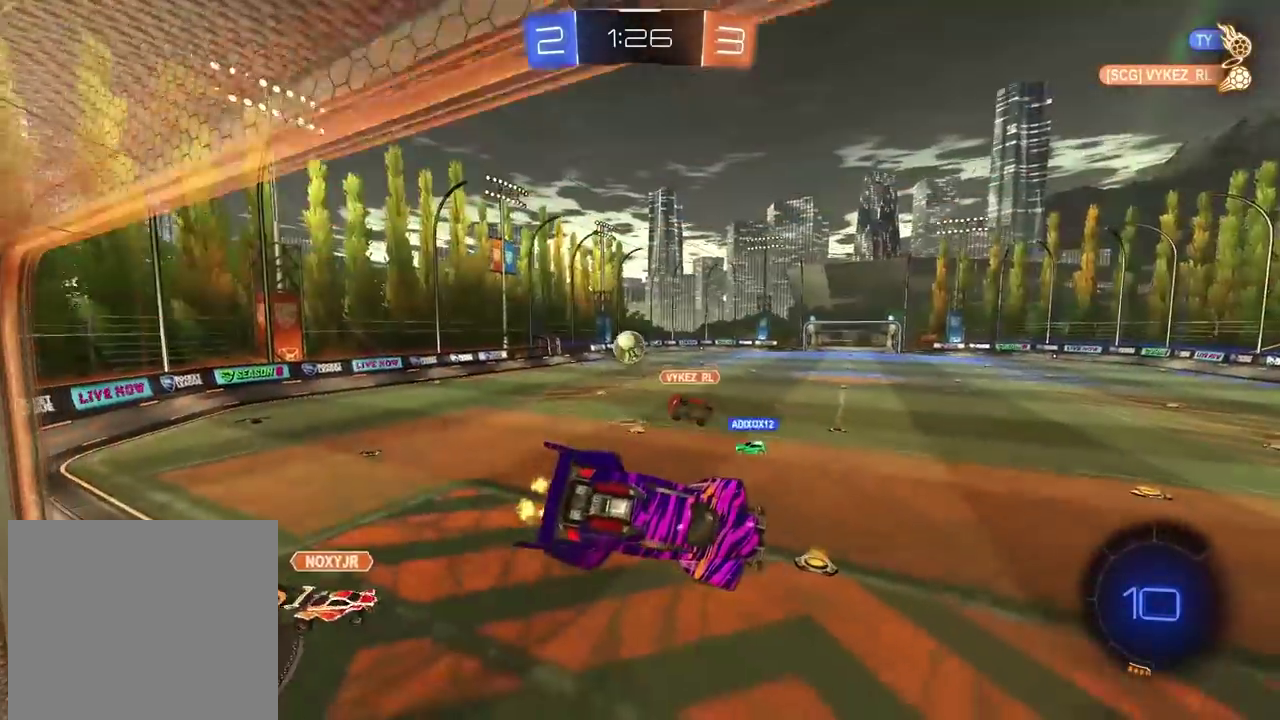
{"buttons": ["R2"], "left_stick": "center", "right_stick": "center", "events": [[33, "left_stick", "right"], [200, "left_stick", "center"]]}
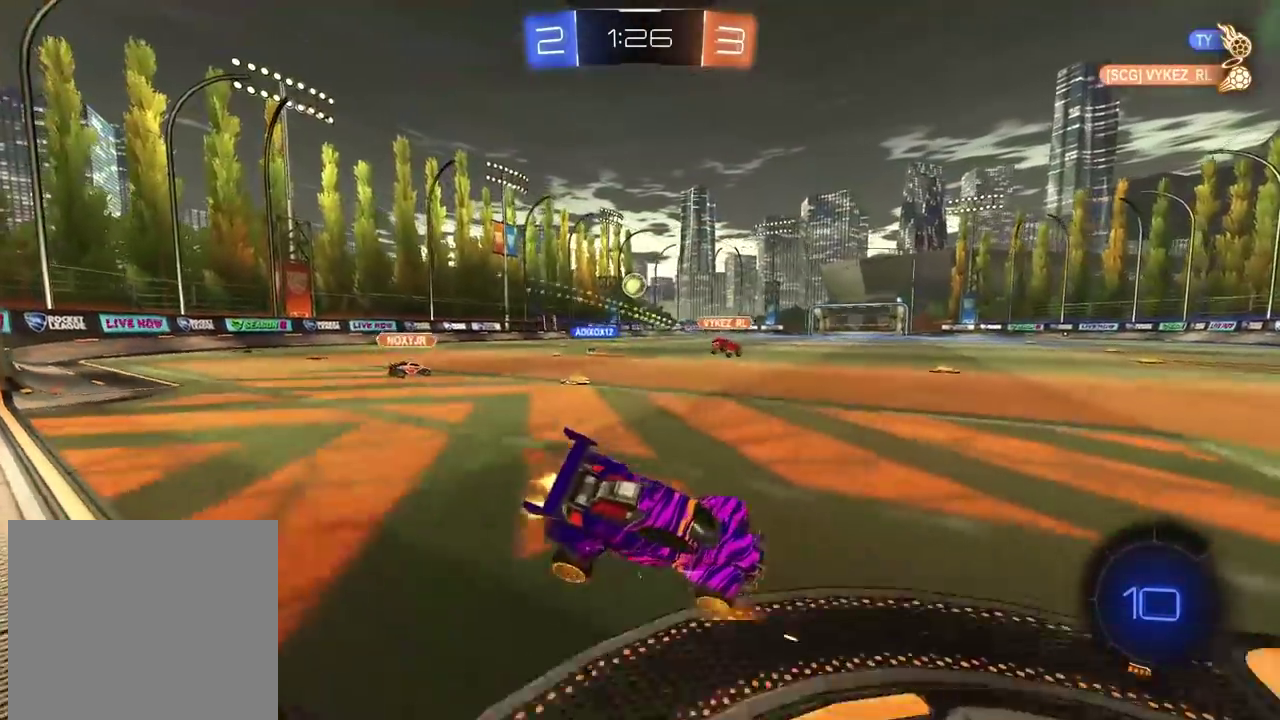
{"buttons": ["R2"], "left_stick": "left", "right_stick": "center", "events": [[217, "left_stick", "left"]]}